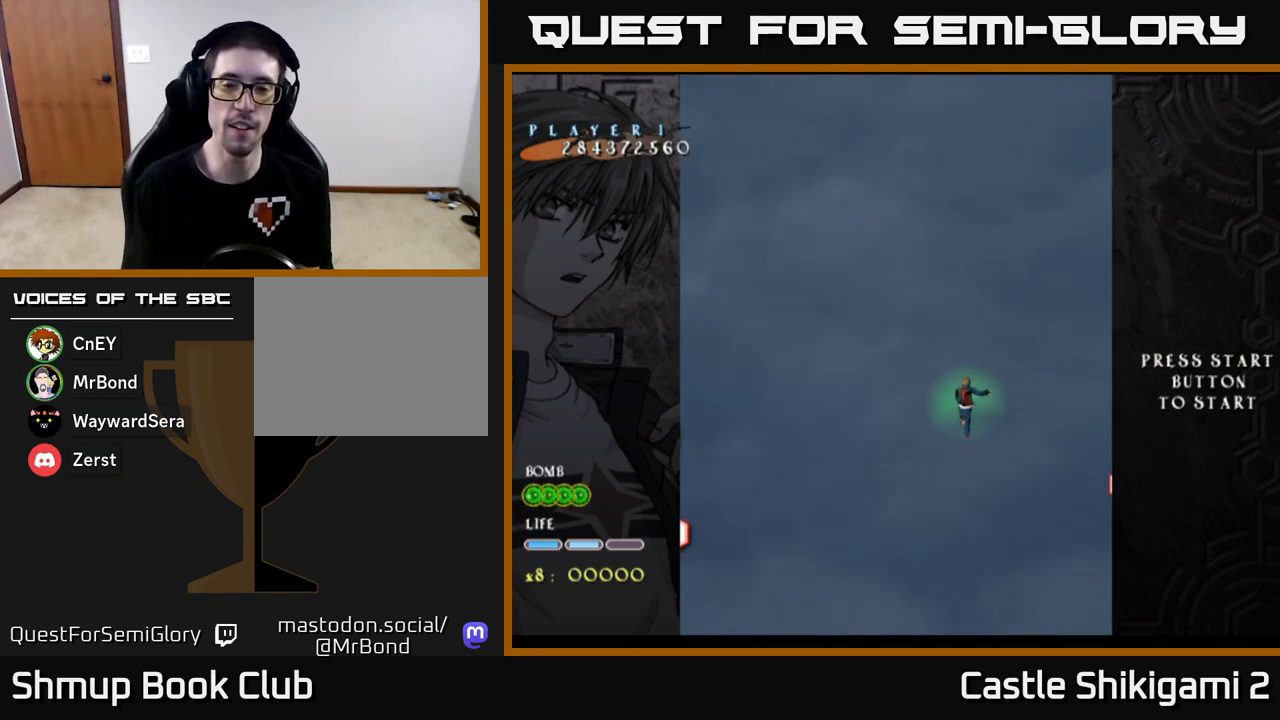
Gameplay with a controller (Xbox layout); each line is a JSON object with the inputs held at the frame after it. "events" lists button and stick changes between this image and that frame as [ms after this image, input, new state], when the widget could be followed in between. Not read: right_stick.
{"buttons": ["B", "DPAD_UP"], "left_stick": "center", "events": [[167, "DPAD_UP", "down"], [467, "B", "down"]]}
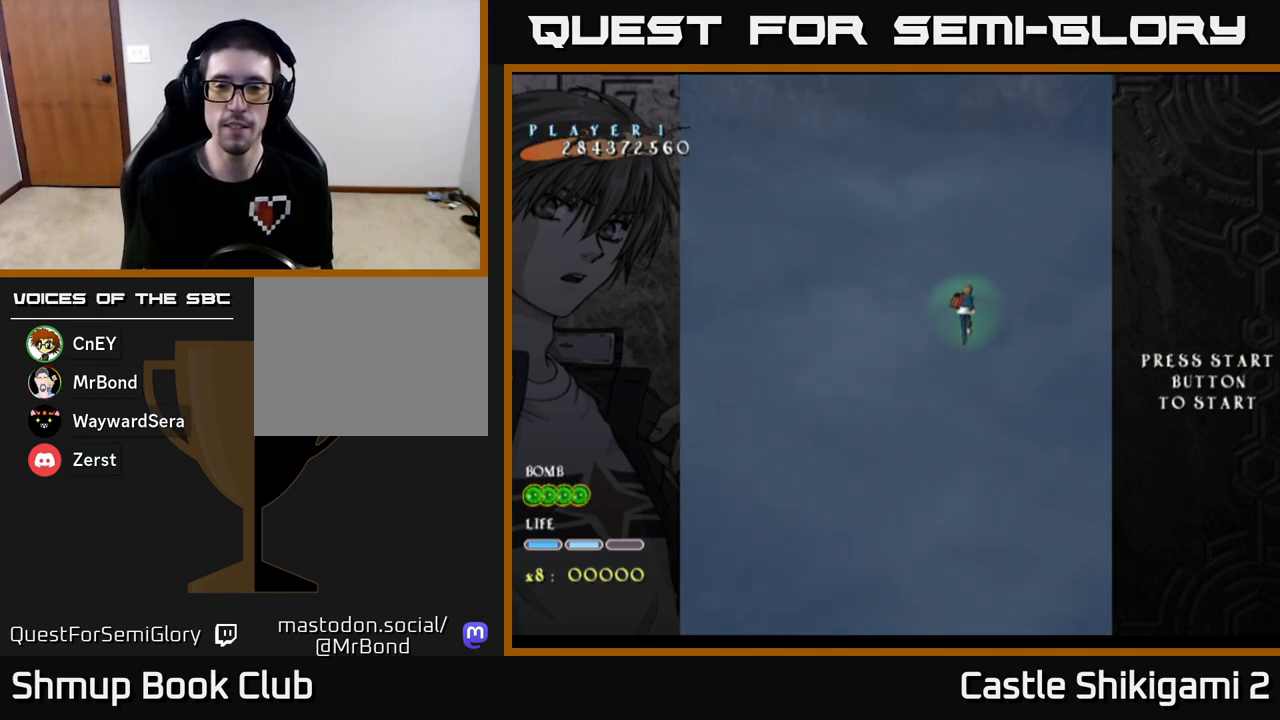
{"buttons": ["B", "DPAD_UP"], "left_stick": "center", "events": [[17, "DPAD_UP", "up"], [283, "DPAD_LEFT", "down"], [450, "DPAD_UP", "down"], [467, "DPAD_LEFT", "up"]]}
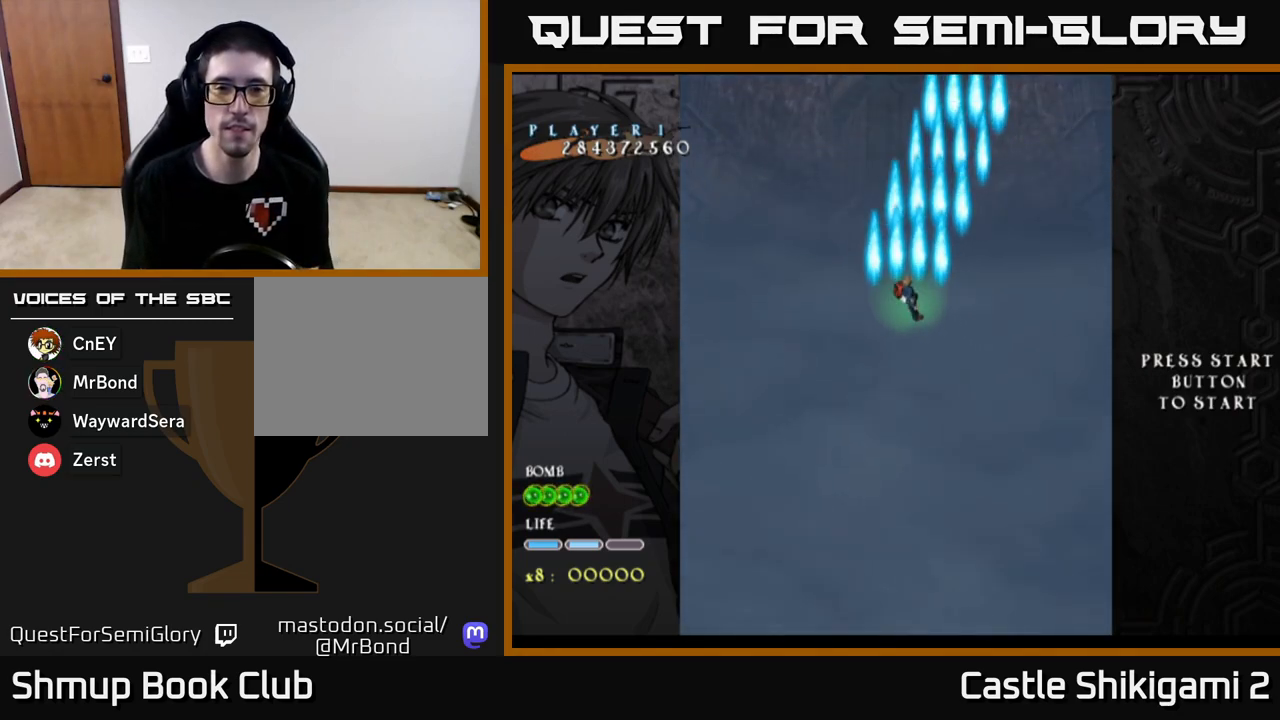
{"buttons": ["B", "DPAD_UP"], "left_stick": "center", "events": [[100, "DPAD_UP", "up"], [500, "DPAD_UP", "down"]]}
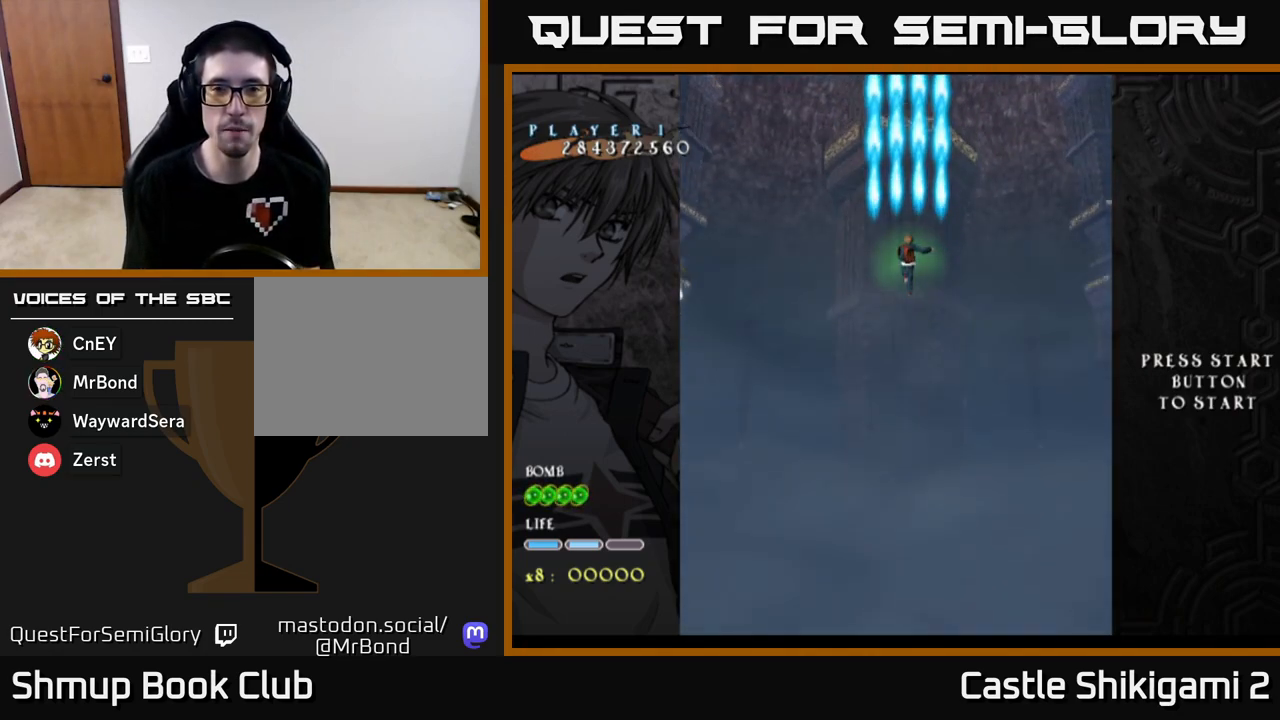
{"buttons": ["B"], "left_stick": "center", "events": [[100, "DPAD_UP", "up"], [300, "DPAD_LEFT", "down"], [333, "DPAD_LEFT", "up"]]}
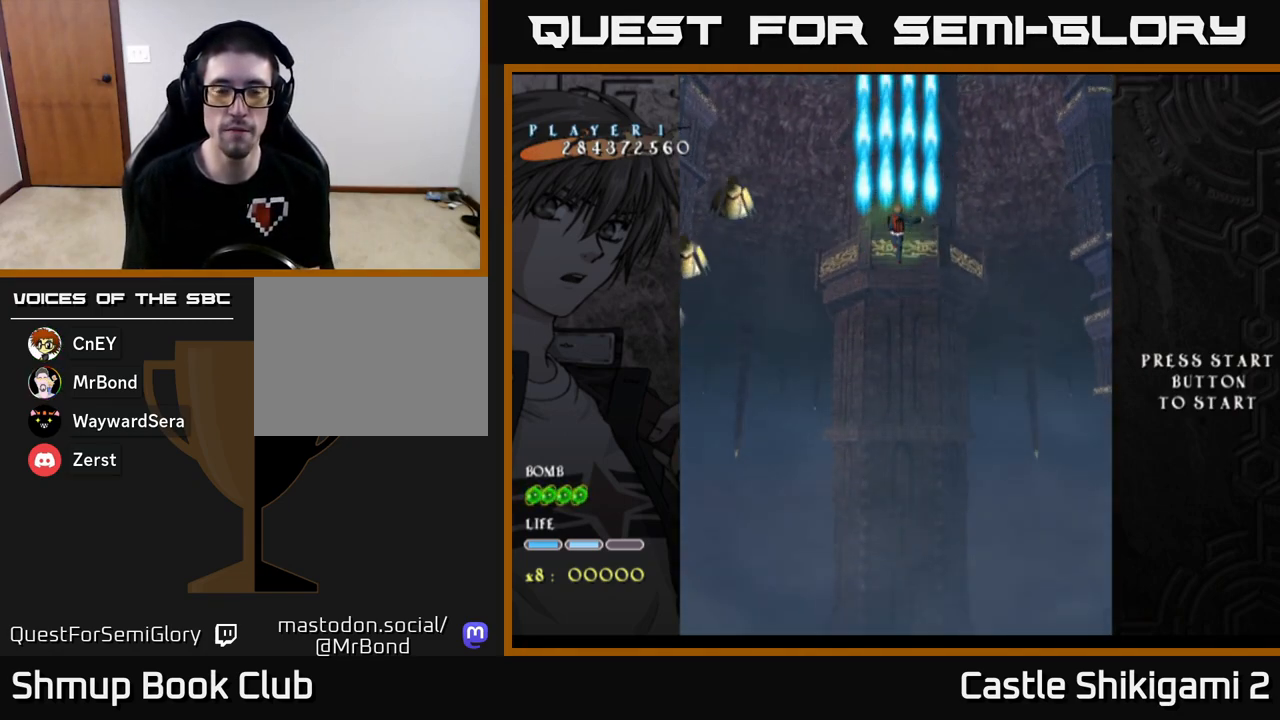
{"buttons": ["B"], "left_stick": "center", "events": []}
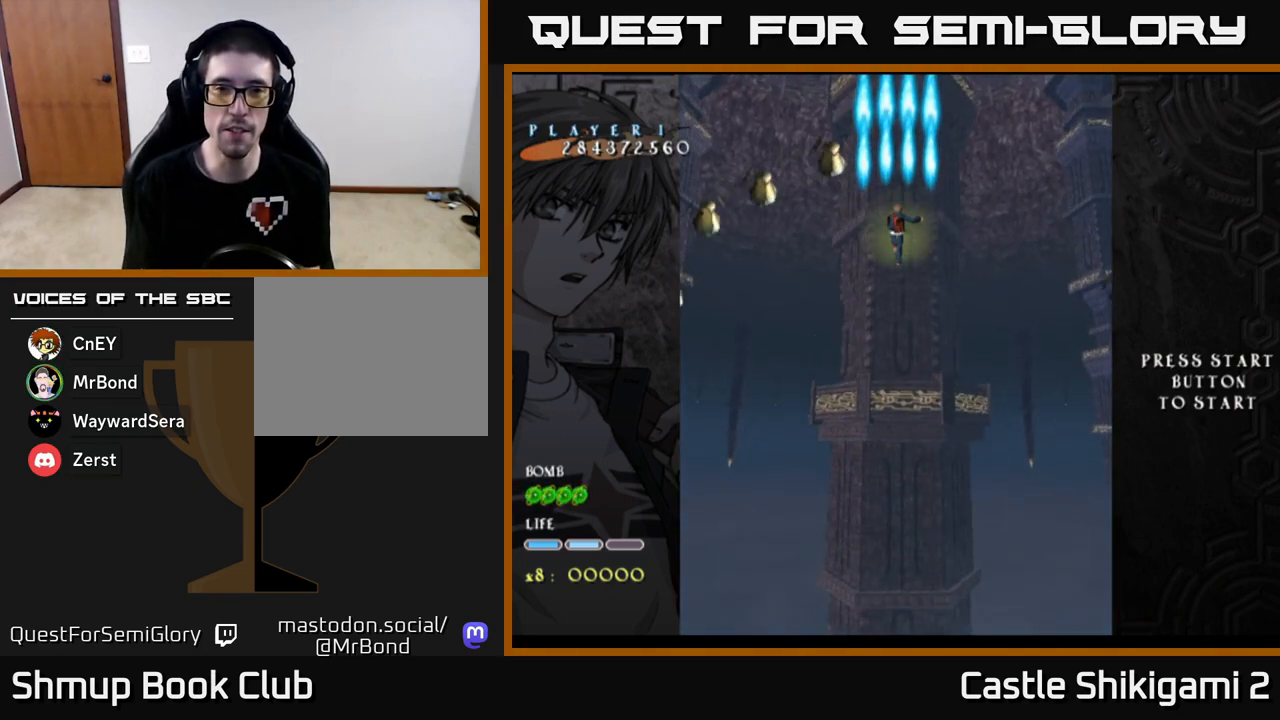
{"buttons": ["X"], "left_stick": "center", "events": [[50, "DPAD_LEFT", "down"], [167, "DPAD_LEFT", "up"], [383, "X", "down"], [400, "B", "up"]]}
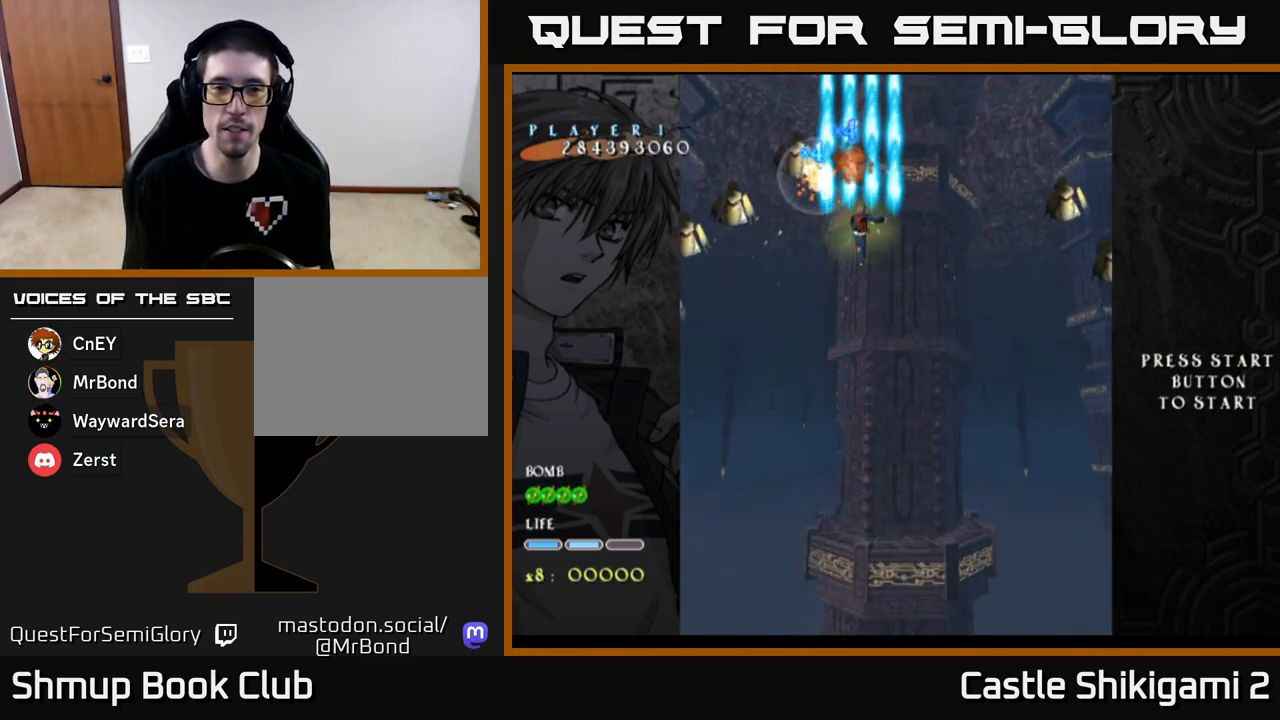
{"buttons": ["X"], "left_stick": "center", "events": [[450, "DPAD_RIGHT", "down"], [483, "DPAD_RIGHT", "up"]]}
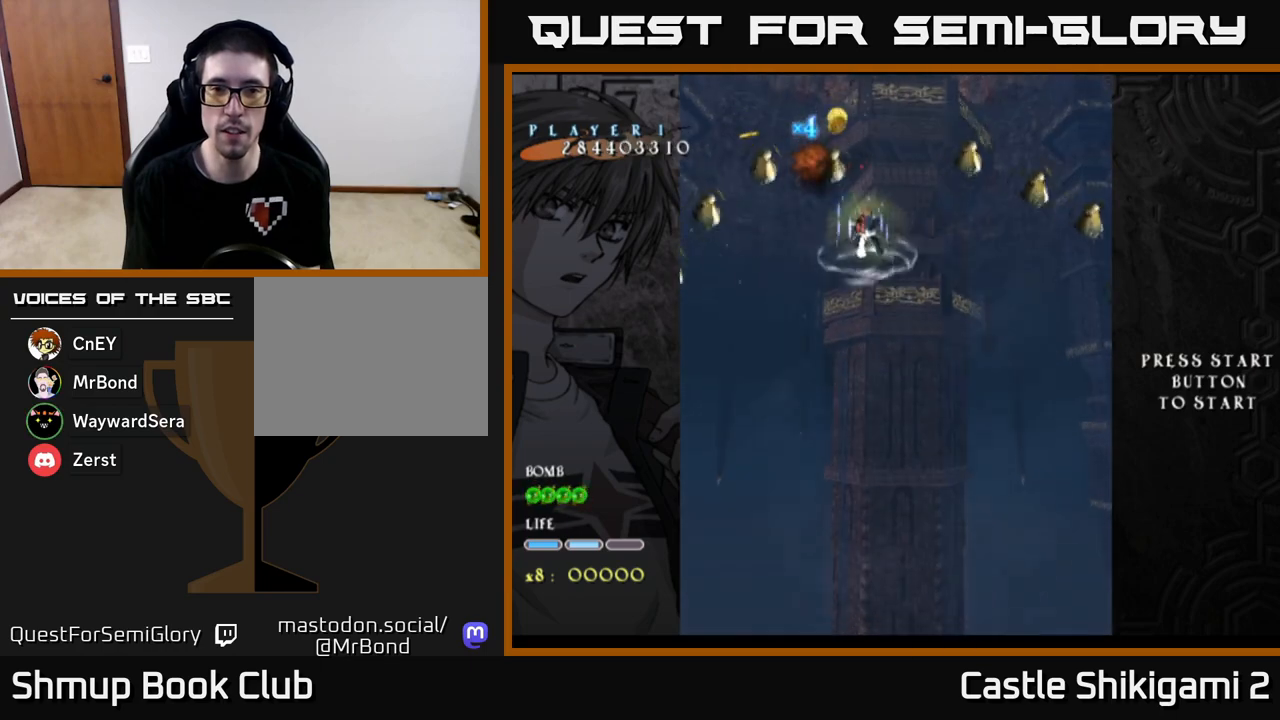
{"buttons": ["B", "DPAD_LEFT"], "left_stick": "center", "events": [[100, "B", "down"], [117, "X", "up"], [233, "DPAD_LEFT", "down"]]}
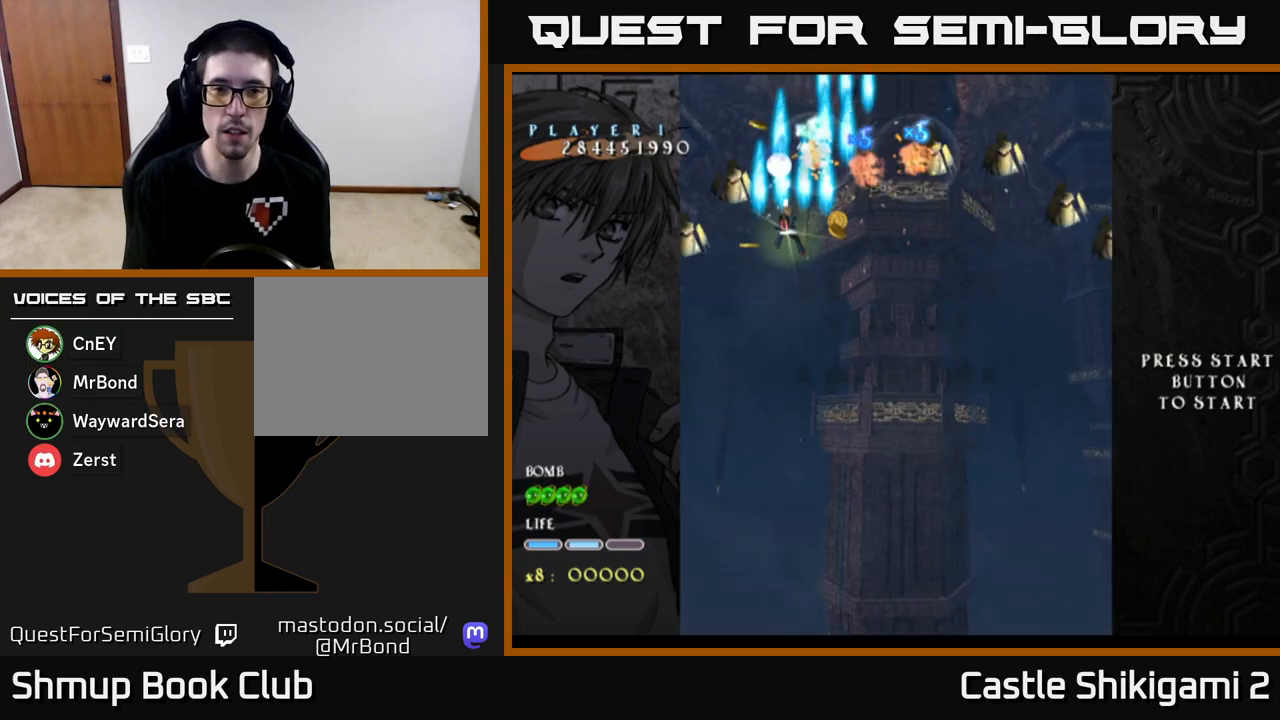
{"buttons": ["B", "DPAD_DOWN", "DPAD_RIGHT"], "left_stick": "center", "events": [[100, "DPAD_DOWN", "down"], [167, "DPAD_LEFT", "up"], [233, "DPAD_RIGHT", "down"]]}
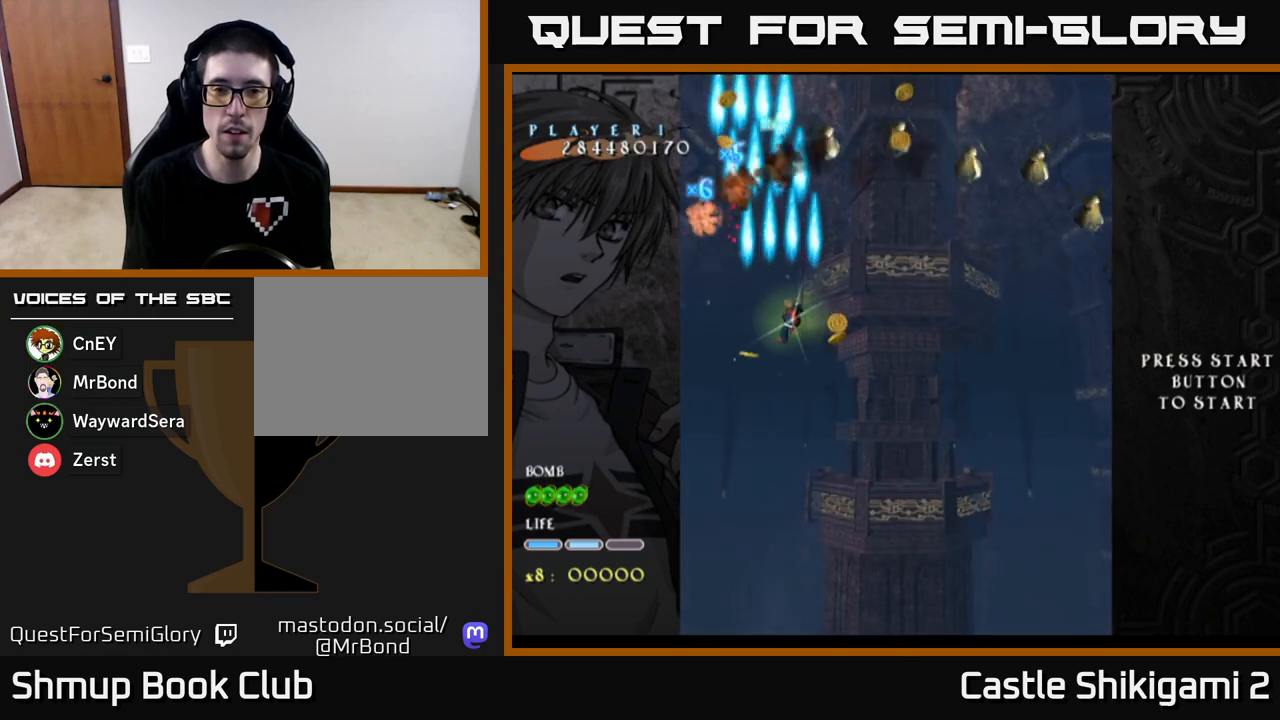
{"buttons": ["B", "DPAD_RIGHT"], "left_stick": "center", "events": [[67, "DPAD_DOWN", "up"]]}
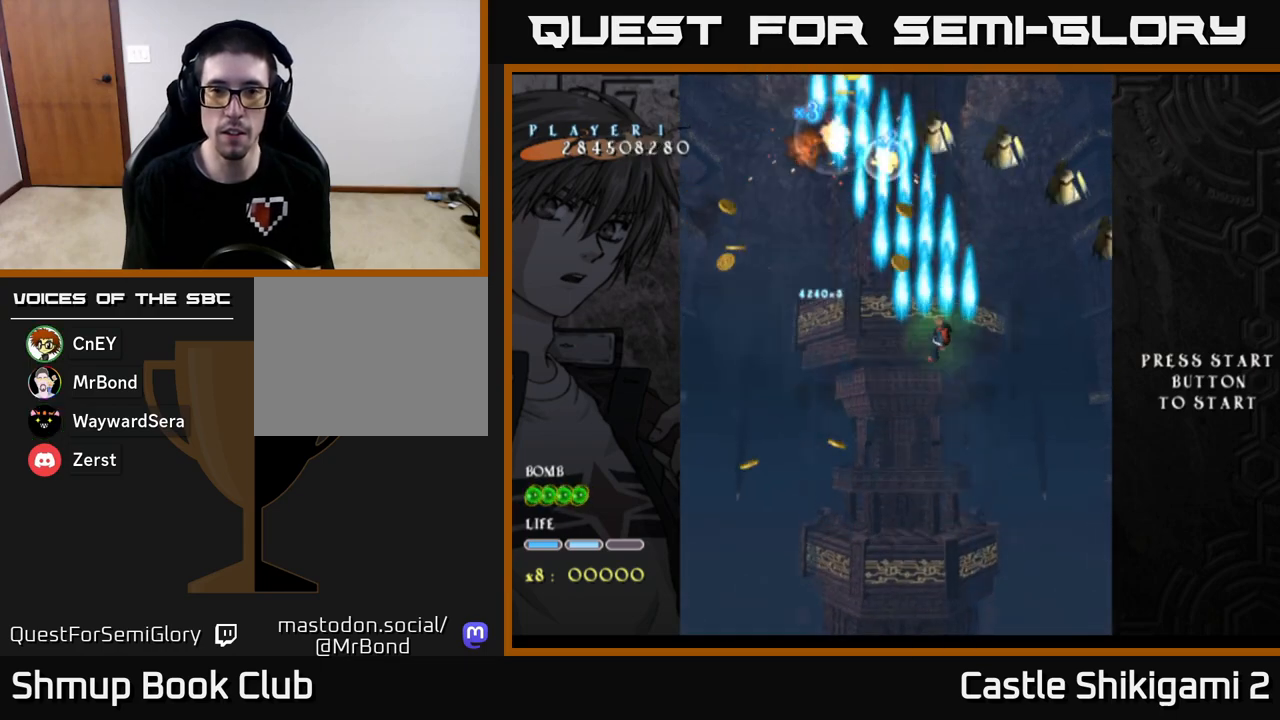
{"buttons": ["B", "DPAD_UP"], "left_stick": "center", "events": [[450, "DPAD_RIGHT", "up"], [483, "DPAD_UP", "down"]]}
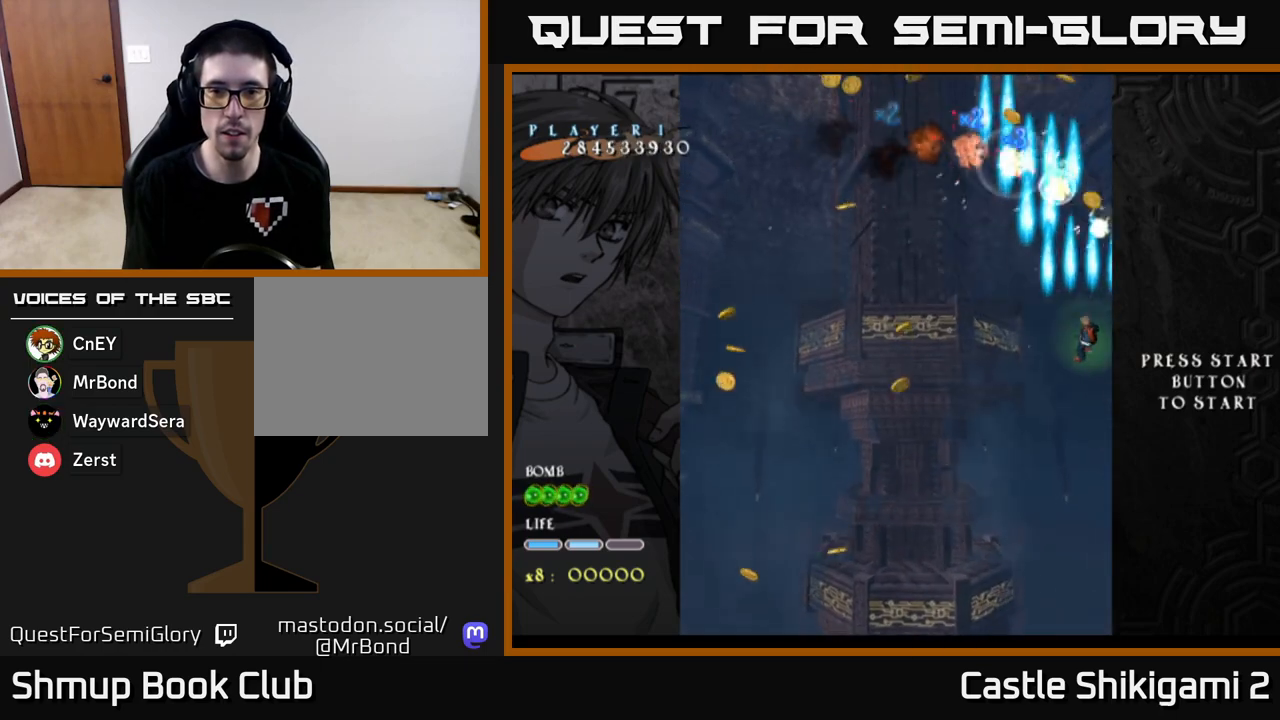
{"buttons": ["B", "DPAD_UP", "DPAD_LEFT"], "left_stick": "center", "events": [[17, "DPAD_LEFT", "down"]]}
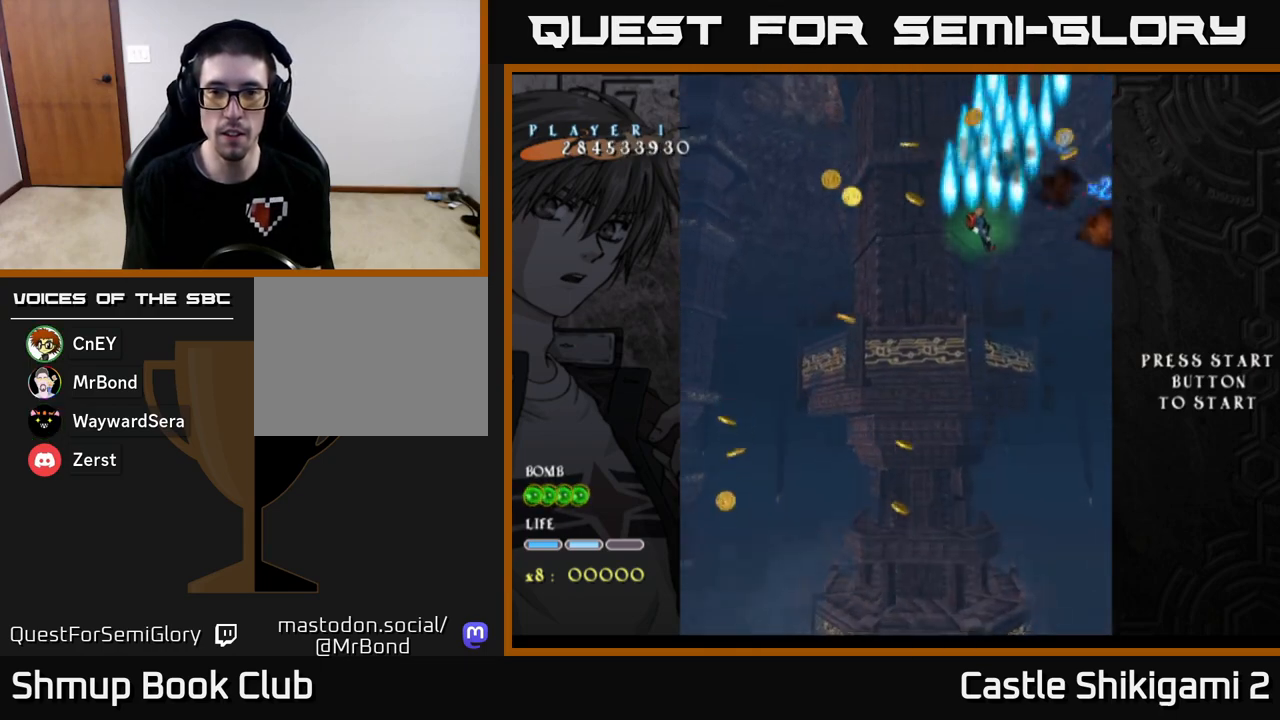
{"buttons": ["B", "DPAD_RIGHT"], "left_stick": "center", "events": [[50, "DPAD_UP", "up"], [300, "DPAD_LEFT", "up"], [317, "DPAD_DOWN", "down"], [333, "DPAD_DOWN", "up"], [333, "DPAD_RIGHT", "down"]]}
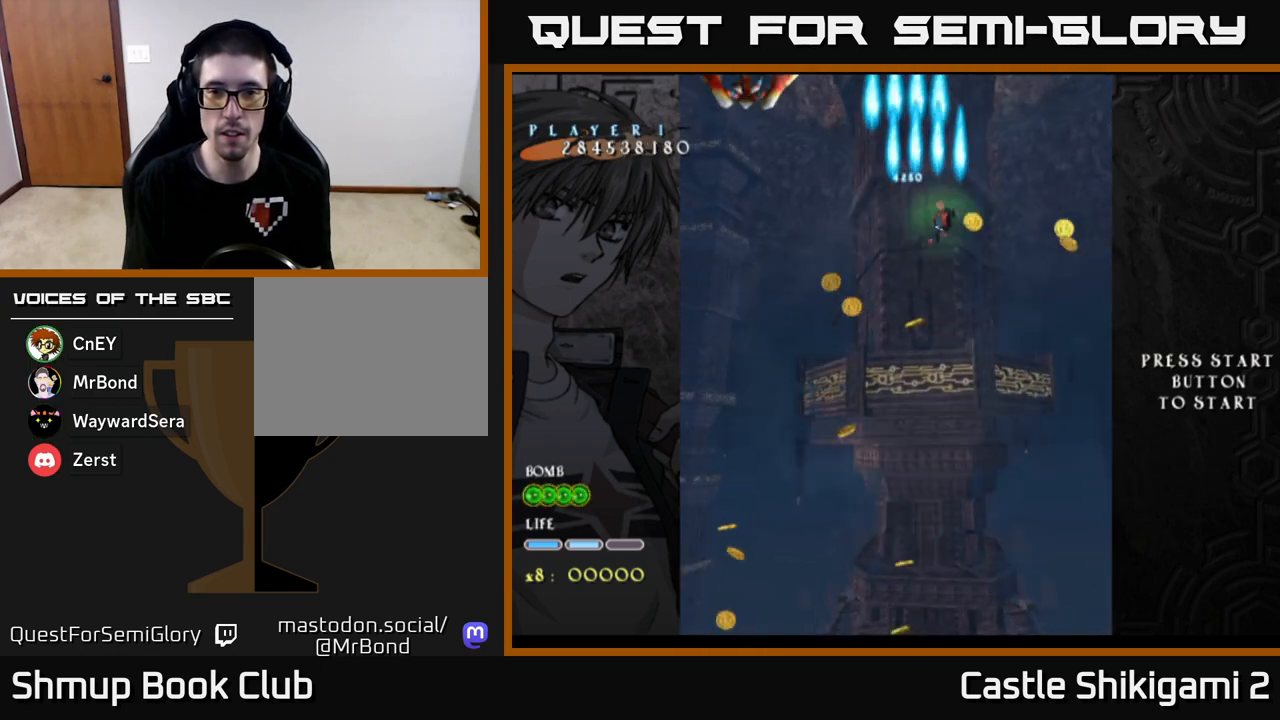
{"buttons": ["B", "DPAD_LEFT"], "left_stick": "center", "events": [[33, "DPAD_DOWN", "down"], [250, "DPAD_RIGHT", "up"], [267, "DPAD_DOWN", "up"], [283, "DPAD_LEFT", "down"]]}
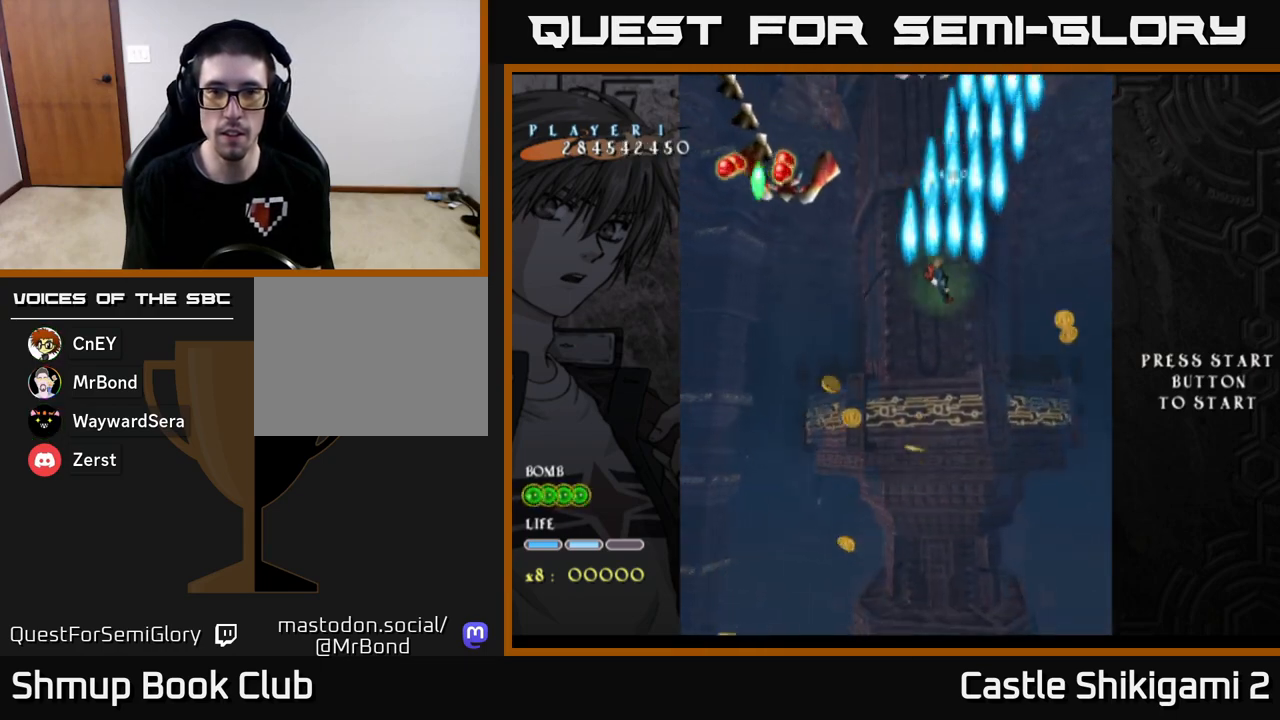
{"buttons": ["X", "DPAD_DOWN"], "left_stick": "center", "events": [[50, "X", "down"], [83, "B", "up"], [217, "DPAD_DOWN", "down"], [283, "DPAD_LEFT", "up"]]}
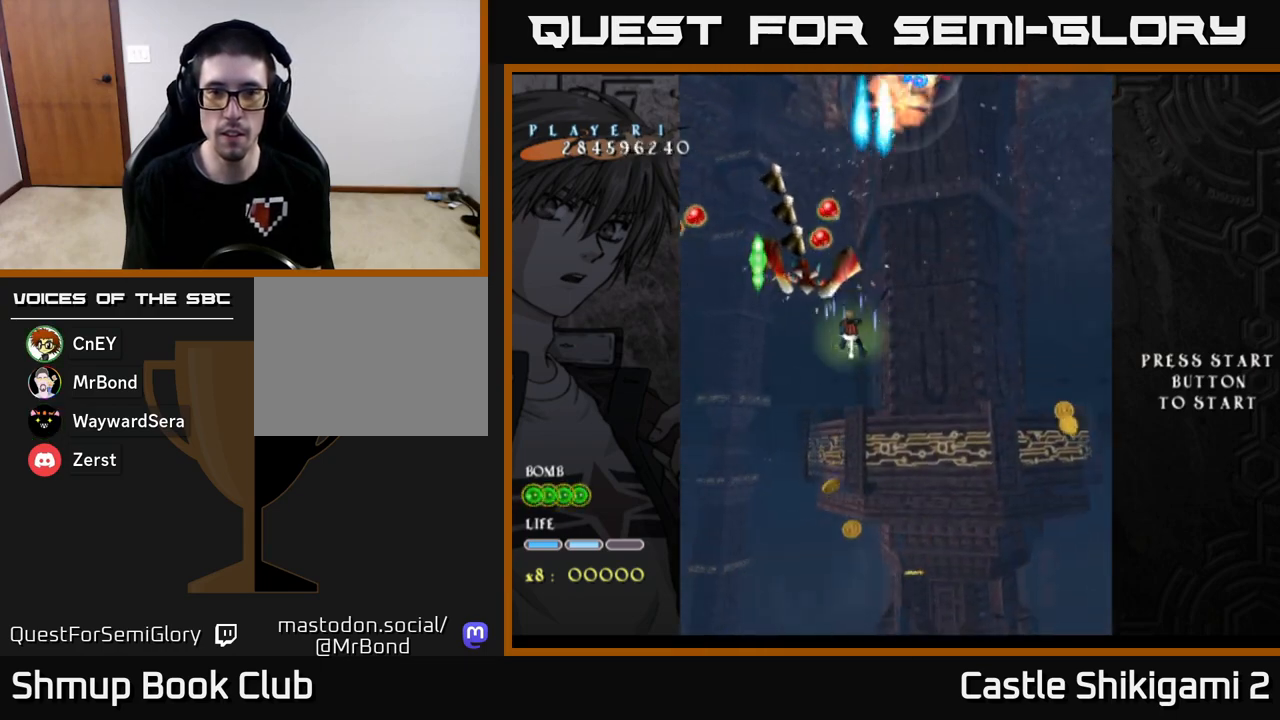
{"buttons": ["X", "DPAD_DOWN"], "left_stick": "center", "events": [[33, "DPAD_DOWN", "up"], [217, "DPAD_DOWN", "down"]]}
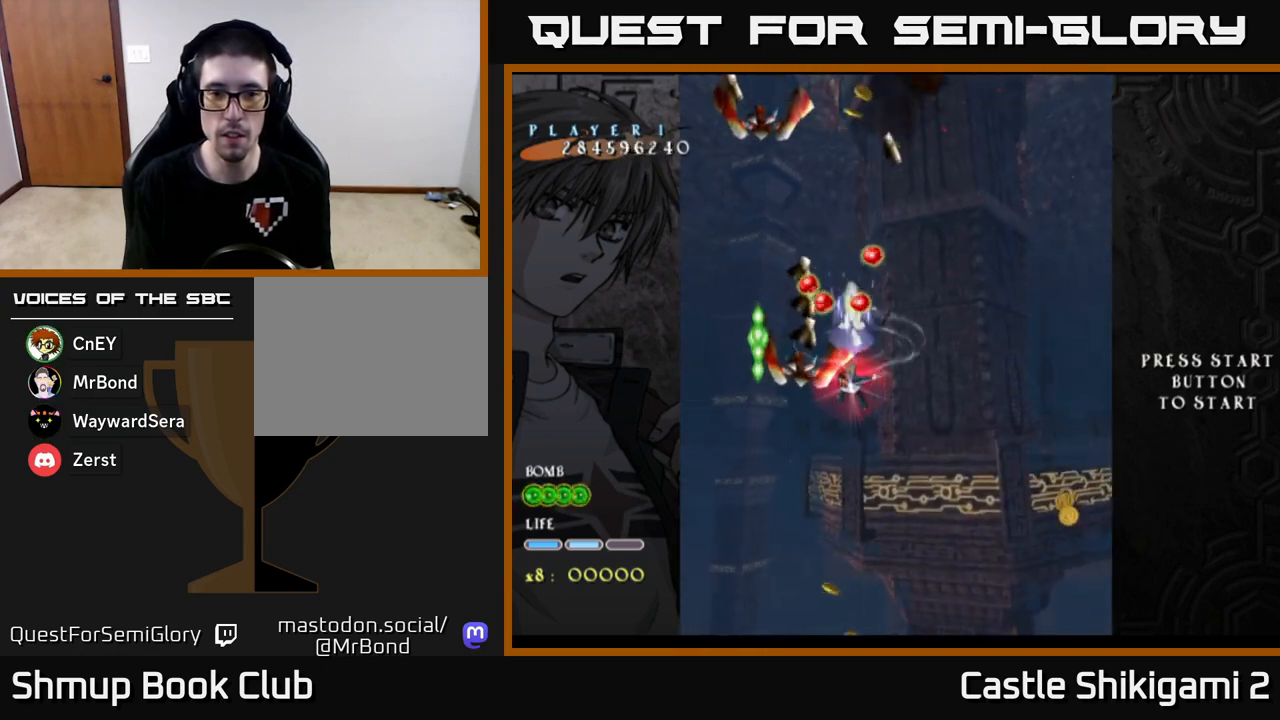
{"buttons": ["X", "DPAD_DOWN"], "left_stick": "center", "events": []}
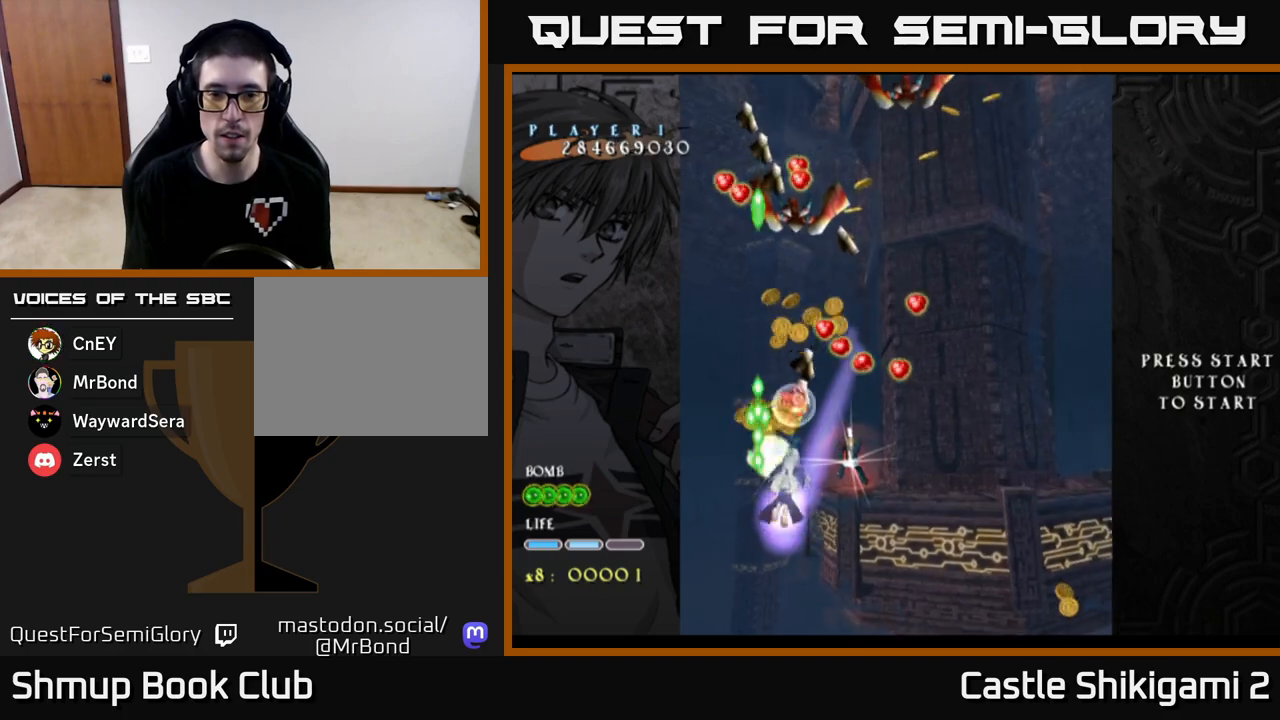
{"buttons": ["X", "DPAD_DOWN"], "left_stick": "center", "events": [[133, "DPAD_DOWN", "up"], [167, "DPAD_UP", "down"], [283, "DPAD_RIGHT", "down"], [367, "DPAD_UP", "up"], [417, "DPAD_RIGHT", "up"], [433, "DPAD_DOWN", "down"]]}
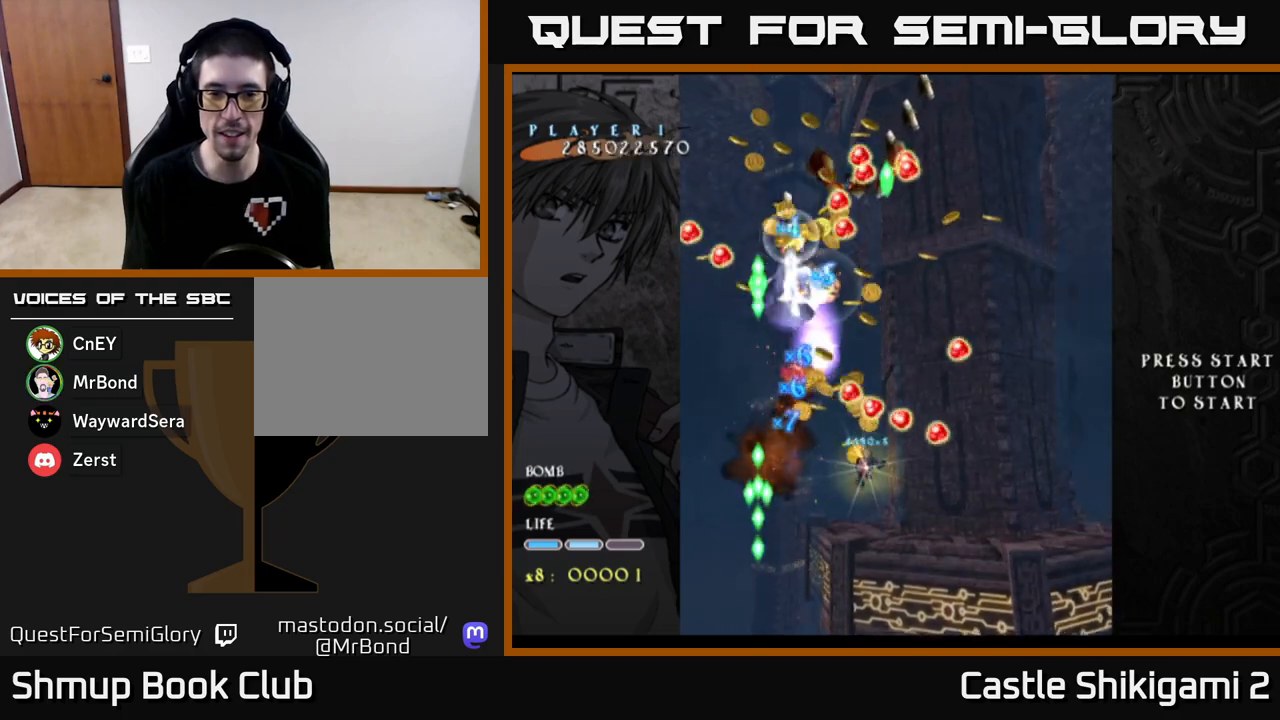
{"buttons": ["X", "DPAD_DOWN"], "left_stick": "center", "events": [[50, "DPAD_DOWN", "up"], [200, "DPAD_DOWN", "down"], [250, "DPAD_RIGHT", "down"], [317, "DPAD_RIGHT", "up"], [367, "DPAD_DOWN", "up"], [467, "DPAD_DOWN", "down"]]}
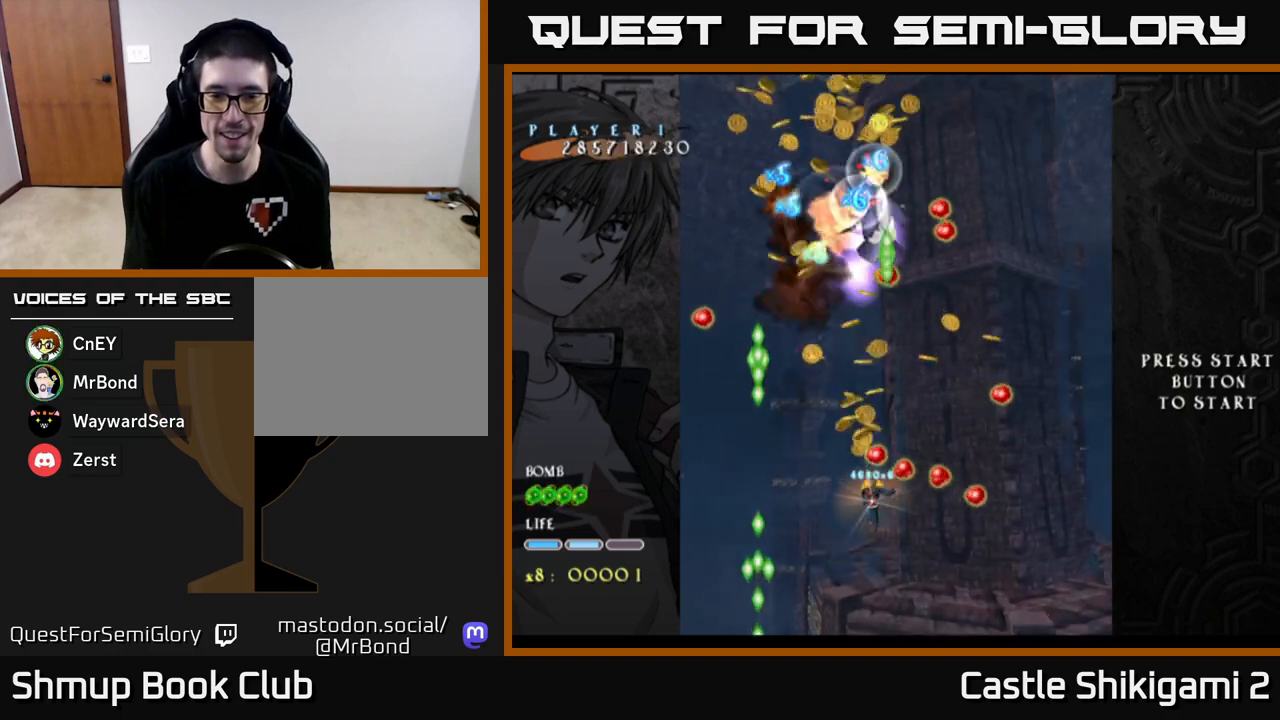
{"buttons": ["X", "DPAD_DOWN"], "left_stick": "center", "events": [[83, "DPAD_DOWN", "up"], [283, "DPAD_RIGHT", "down"], [333, "DPAD_DOWN", "down"], [333, "DPAD_RIGHT", "up"], [400, "DPAD_DOWN", "up"], [483, "DPAD_DOWN", "down"]]}
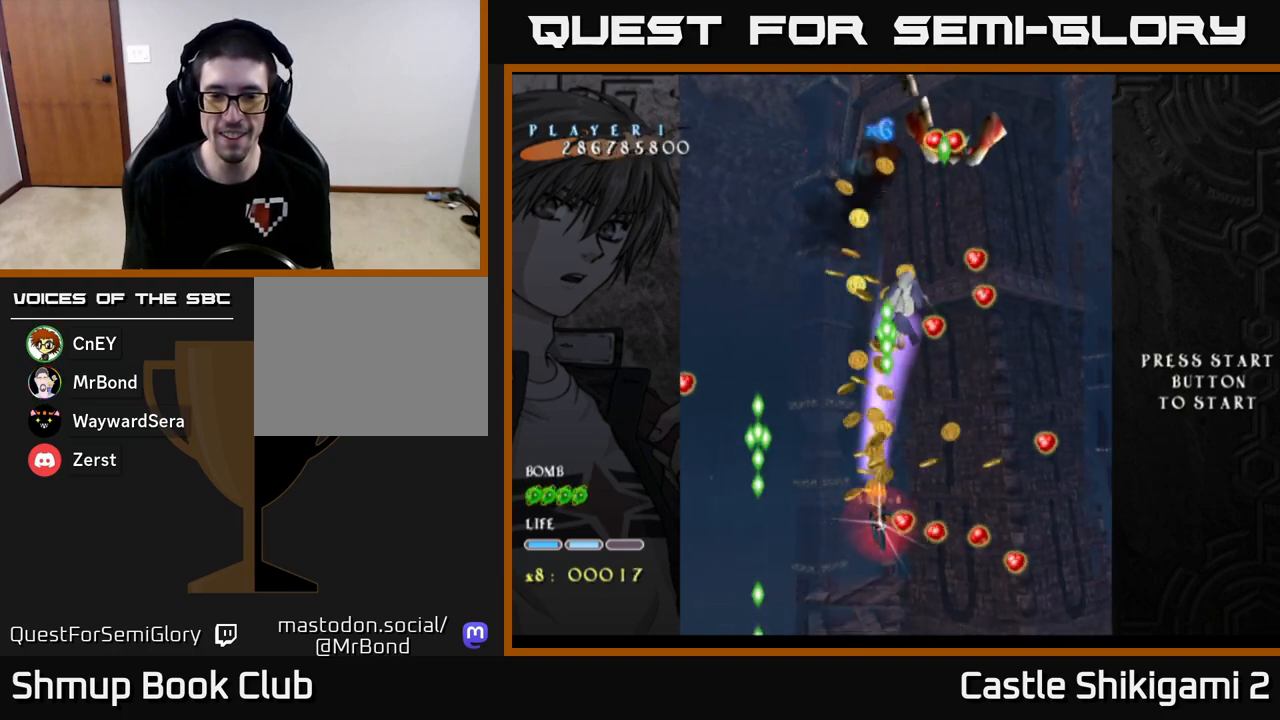
{"buttons": ["X", "DPAD_DOWN", "DPAD_RIGHT"], "left_stick": "center", "events": [[17, "DPAD_RIGHT", "down"], [100, "DPAD_RIGHT", "up"], [183, "DPAD_DOWN", "up"], [200, "DPAD_DOWN", "down"], [267, "DPAD_RIGHT", "down"], [333, "DPAD_RIGHT", "up"], [350, "DPAD_DOWN", "up"], [433, "DPAD_DOWN", "down"], [483, "DPAD_RIGHT", "down"]]}
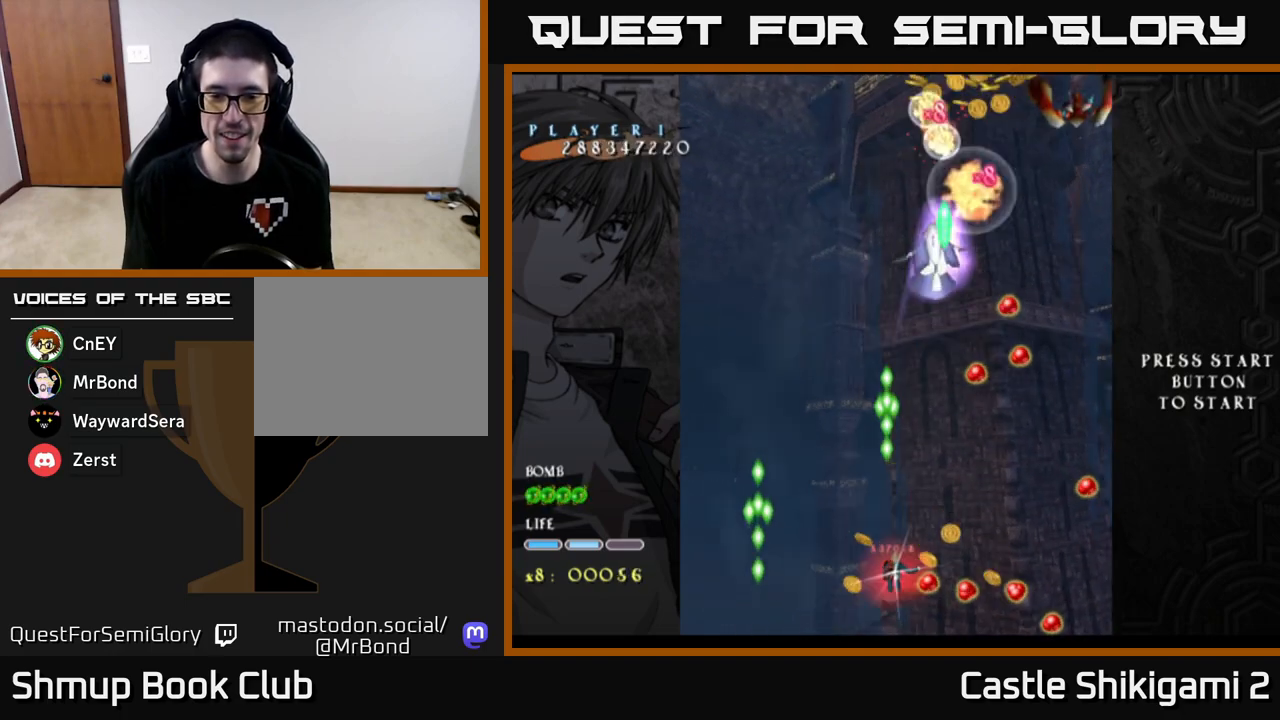
{"buttons": ["X", "DPAD_UP", "DPAD_LEFT"], "left_stick": "center", "events": [[183, "DPAD_RIGHT", "up"], [233, "DPAD_DOWN", "up"], [317, "DPAD_RIGHT", "down"], [417, "DPAD_RIGHT", "up"], [417, "DPAD_UP", "down"], [483, "DPAD_LEFT", "down"]]}
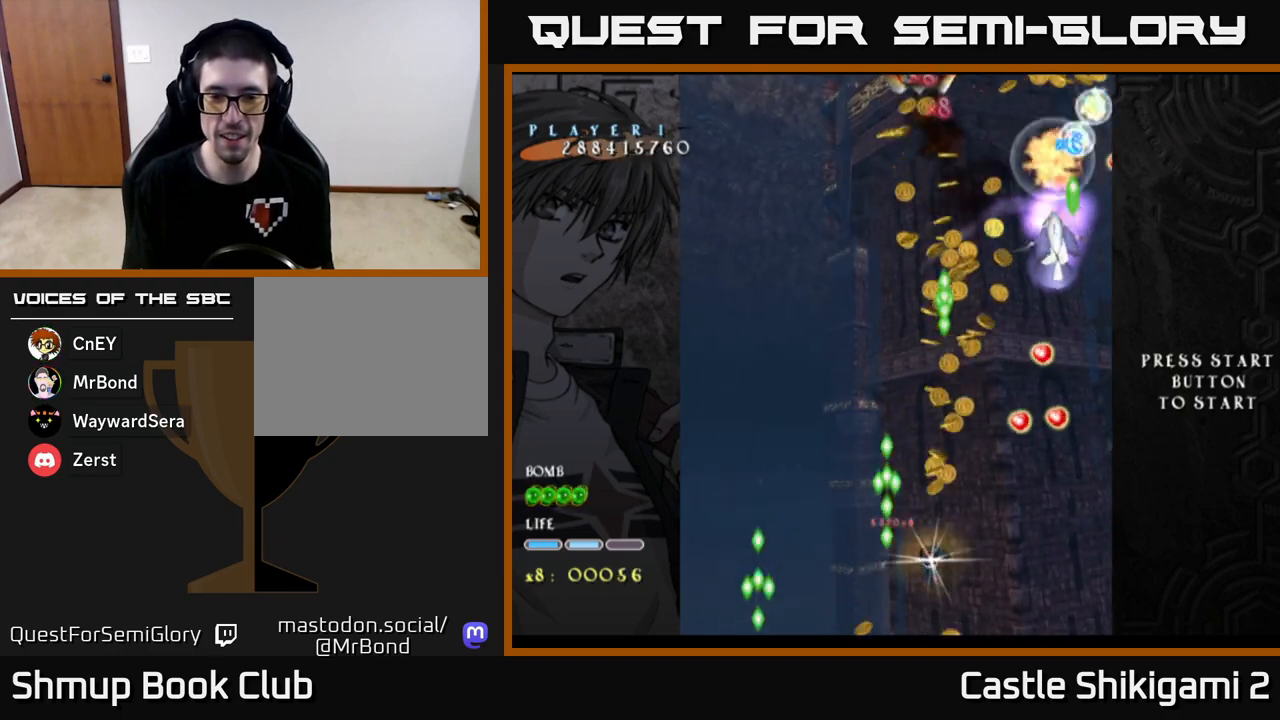
{"buttons": ["X", "DPAD_DOWN"], "left_stick": "center", "events": [[133, "DPAD_UP", "up"], [150, "DPAD_LEFT", "up"], [467, "DPAD_DOWN", "down"]]}
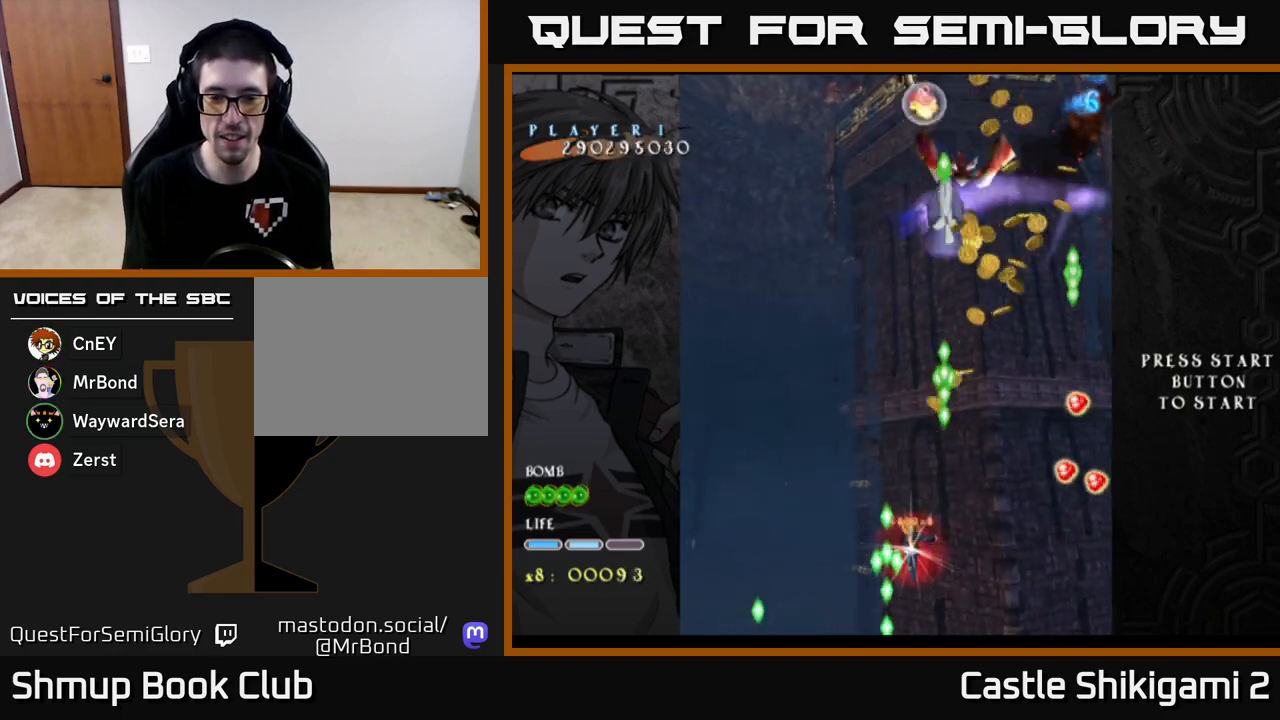
{"buttons": ["X", "DPAD_UP"], "left_stick": "center", "events": [[150, "DPAD_DOWN", "up"], [200, "DPAD_UP", "down"]]}
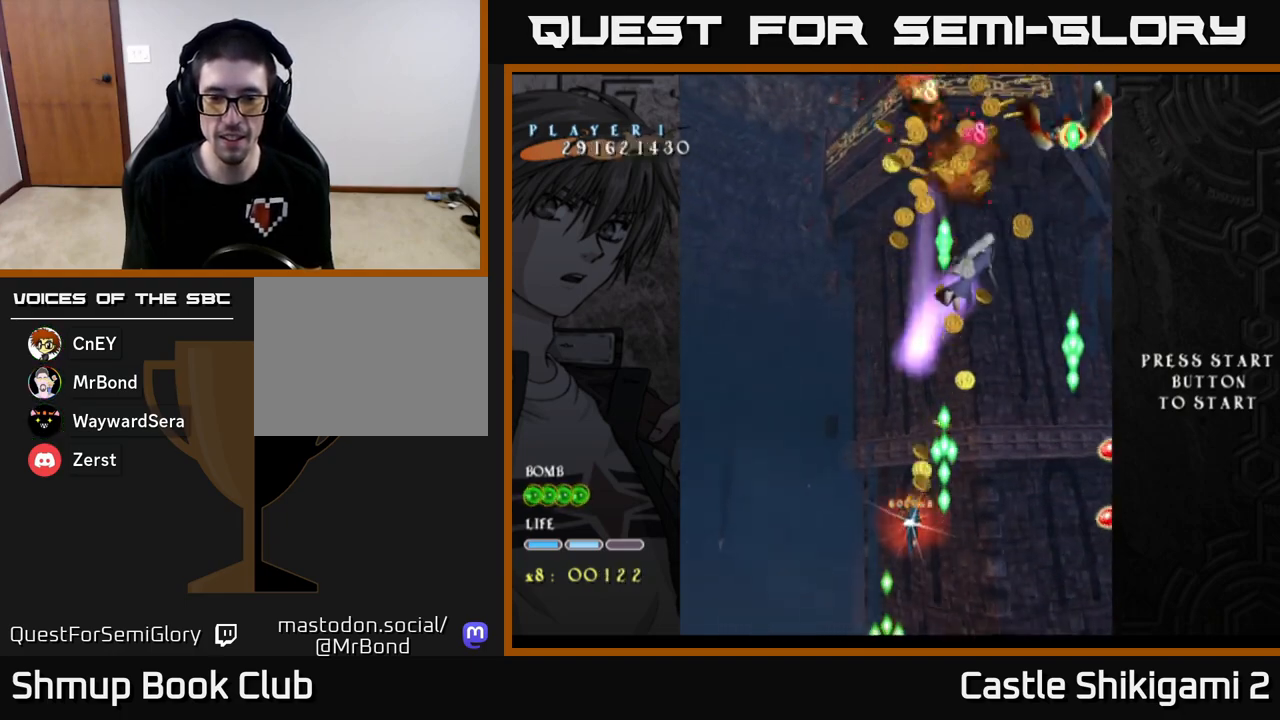
{"buttons": ["X", "DPAD_DOWN"], "left_stick": "center", "events": [[67, "DPAD_RIGHT", "down"], [67, "DPAD_UP", "up"], [133, "DPAD_RIGHT", "up"], [383, "DPAD_DOWN", "down"]]}
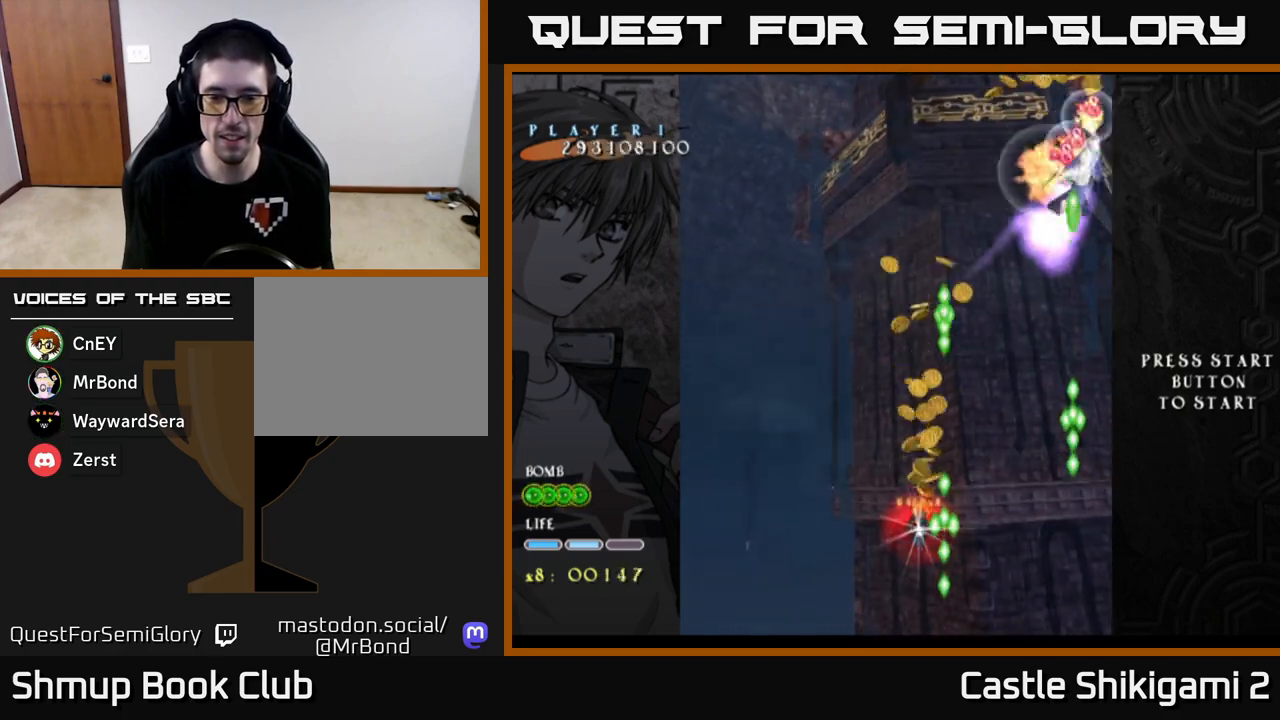
{"buttons": ["X", "DPAD_DOWN"], "left_stick": "center", "events": []}
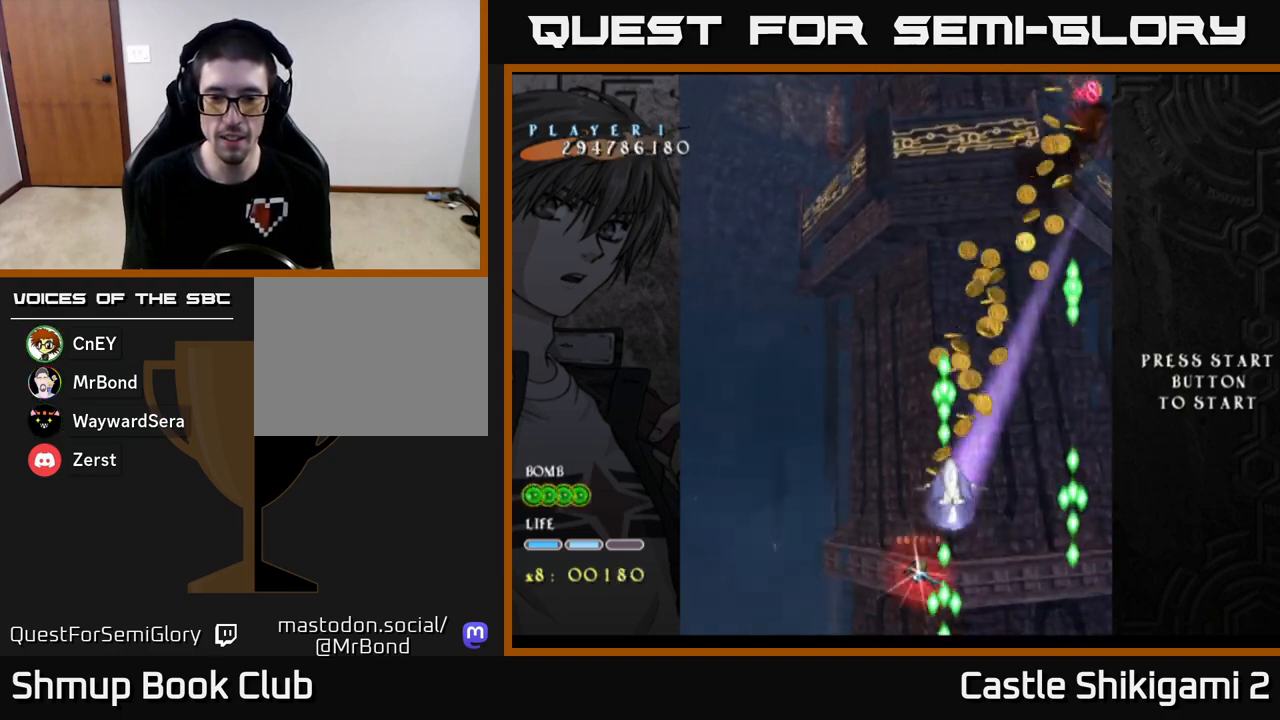
{"buttons": ["X", "DPAD_UP"], "left_stick": "center", "events": [[50, "DPAD_DOWN", "up"], [133, "DPAD_UP", "down"]]}
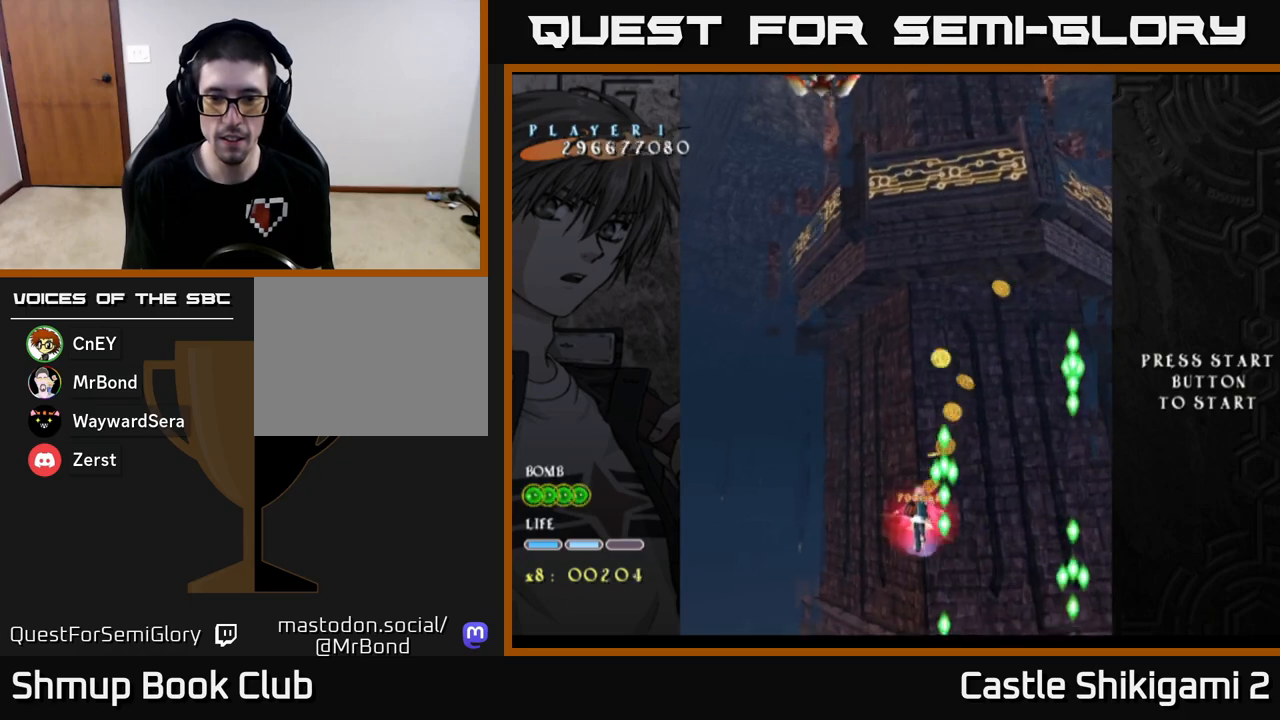
{"buttons": ["X", "DPAD_DOWN"], "left_stick": "center", "events": [[33, "DPAD_RIGHT", "down"], [33, "DPAD_UP", "up"], [67, "DPAD_RIGHT", "up"], [350, "DPAD_DOWN", "down"]]}
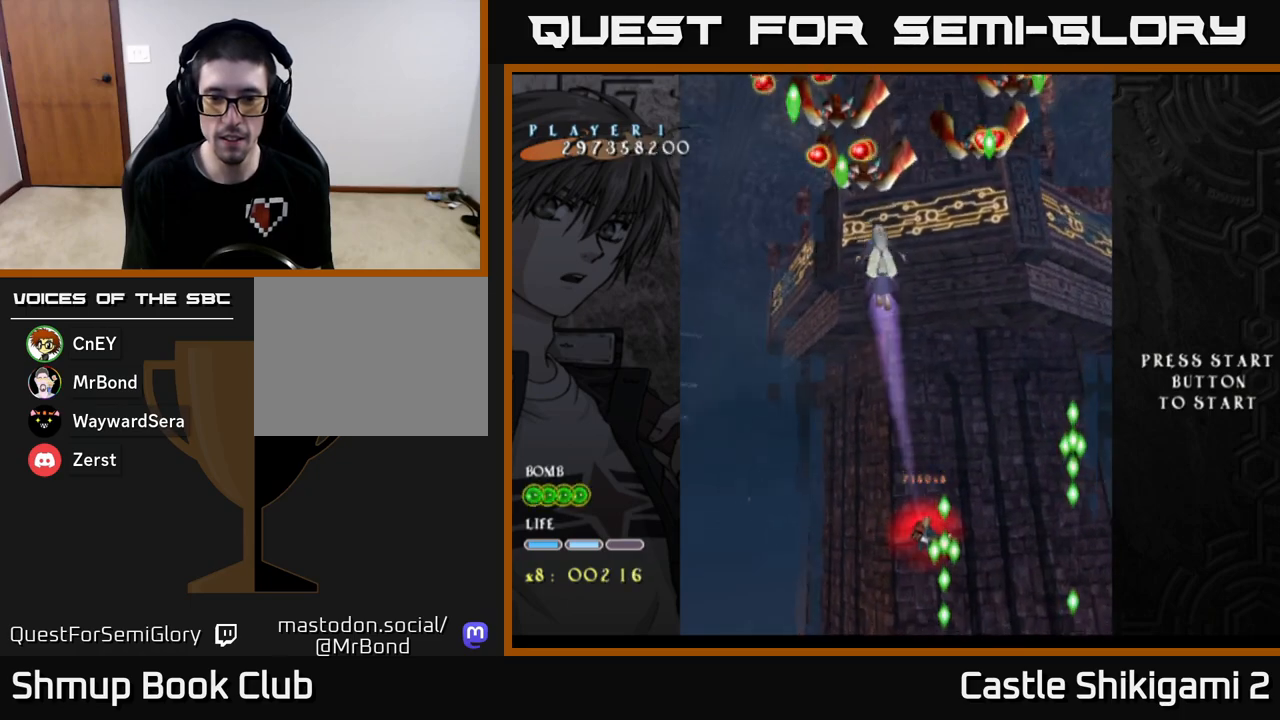
{"buttons": ["X", "DPAD_UP"], "left_stick": "center", "events": [[350, "DPAD_DOWN", "up"], [400, "DPAD_UP", "down"]]}
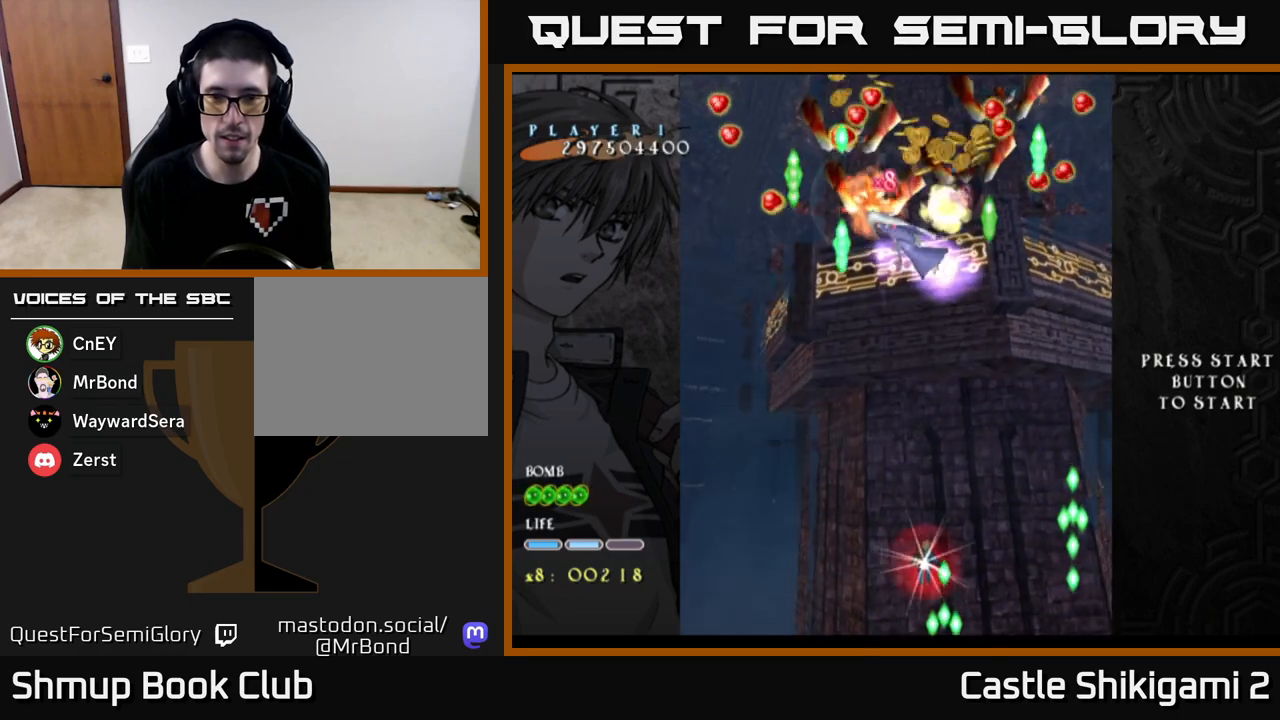
{"buttons": ["X", "DPAD_UP", "DPAD_LEFT"], "left_stick": "center", "events": [[350, "DPAD_LEFT", "down"]]}